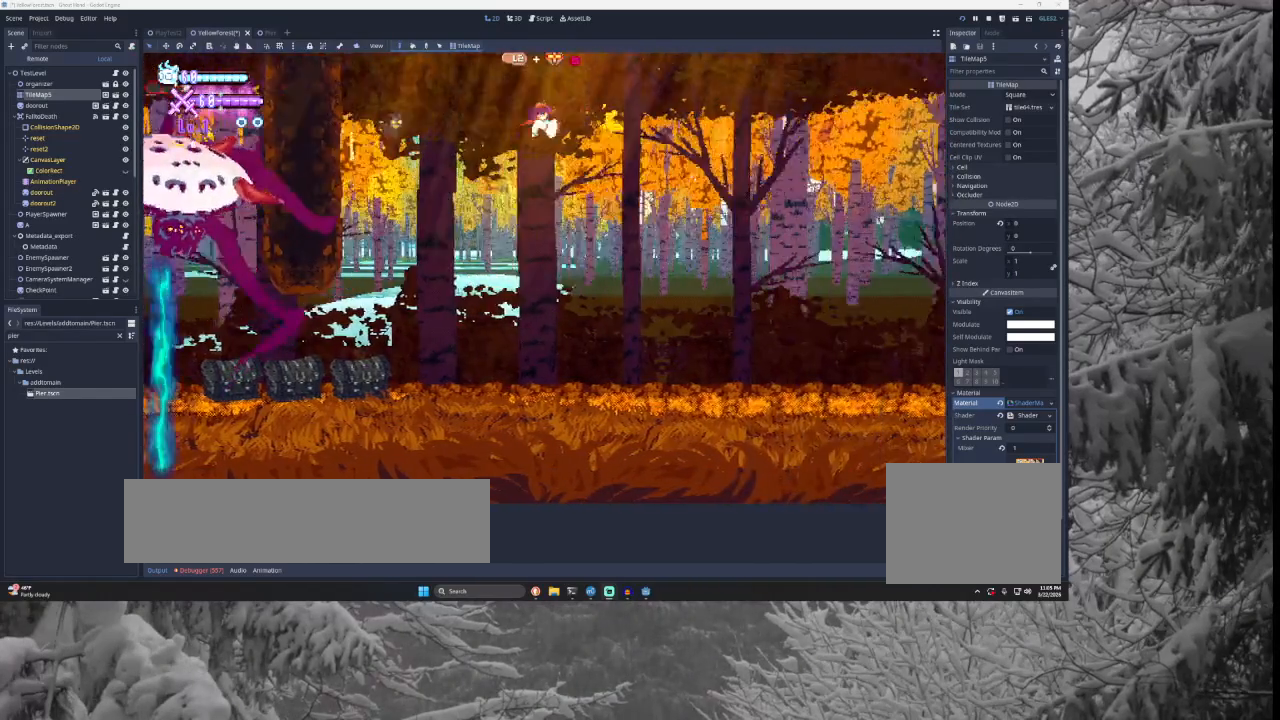
Gameplay with a controller (PlayStation layout); each line is a JSON object with the inputs held at the frame after it. "events" lists button and stick changes between this image and that frame as [ms after this image, input, new state], when the widget could be followed in between.
{"buttons": [], "left_stick": "right", "right_stick": "center", "events": [[67, "TRIANGLE", "up"]]}
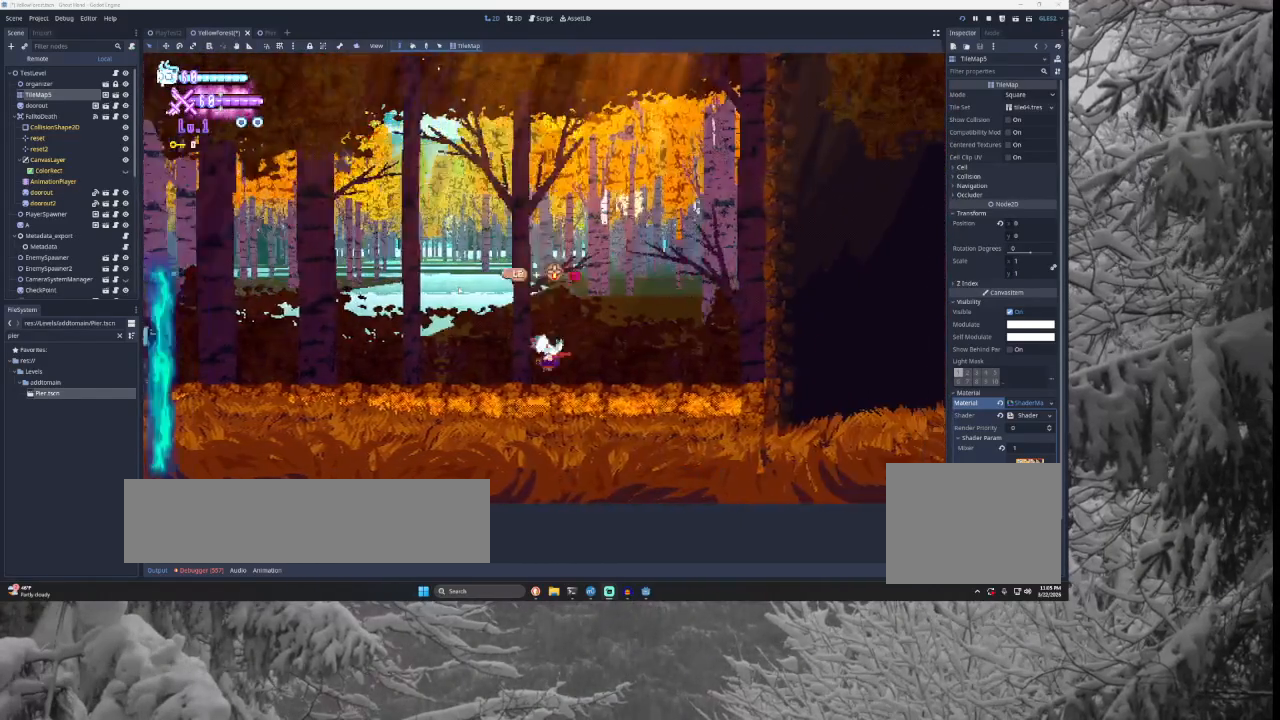
{"buttons": [], "left_stick": "center", "right_stick": "center", "events": [[167, "TRIANGLE", "down"], [467, "TRIANGLE", "up"], [500, "left_stick", "center"]]}
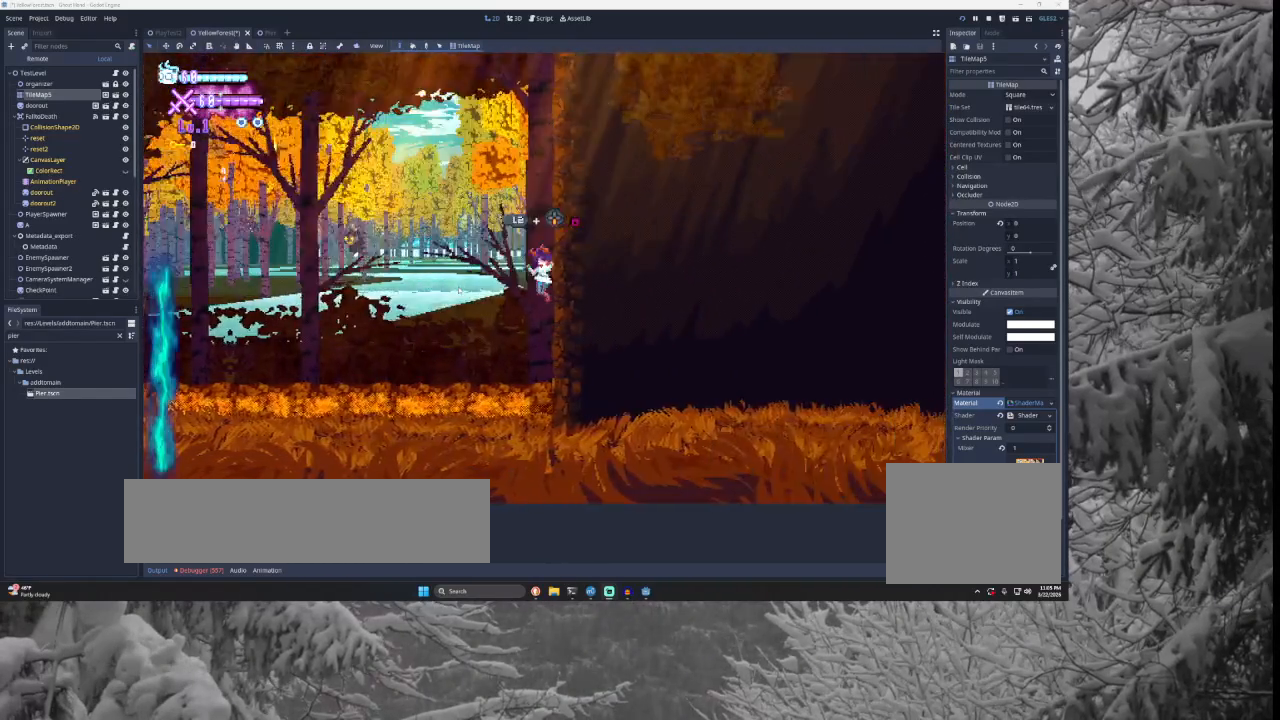
{"buttons": ["TRIANGLE"], "left_stick": "left", "right_stick": "center", "events": [[67, "TRIANGLE", "down"], [167, "left_stick", "left"]]}
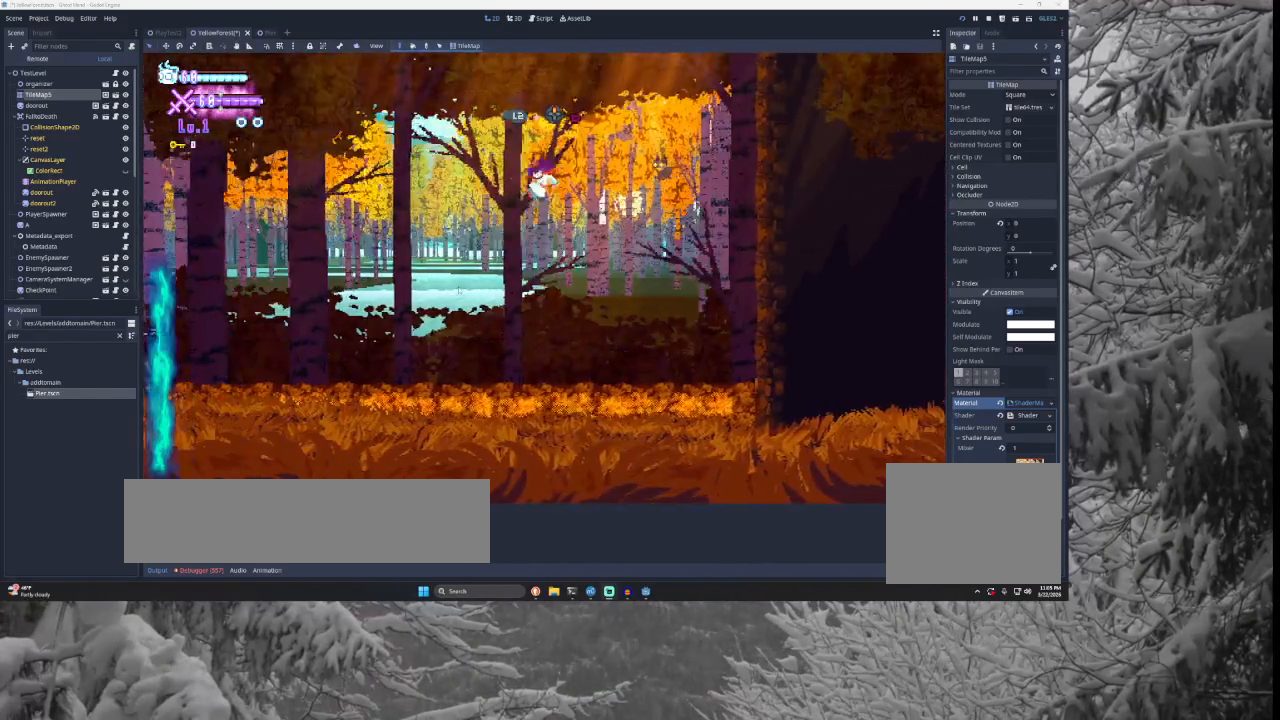
{"buttons": [], "left_stick": "left", "right_stick": "center", "events": [[100, "TRIANGLE", "up"]]}
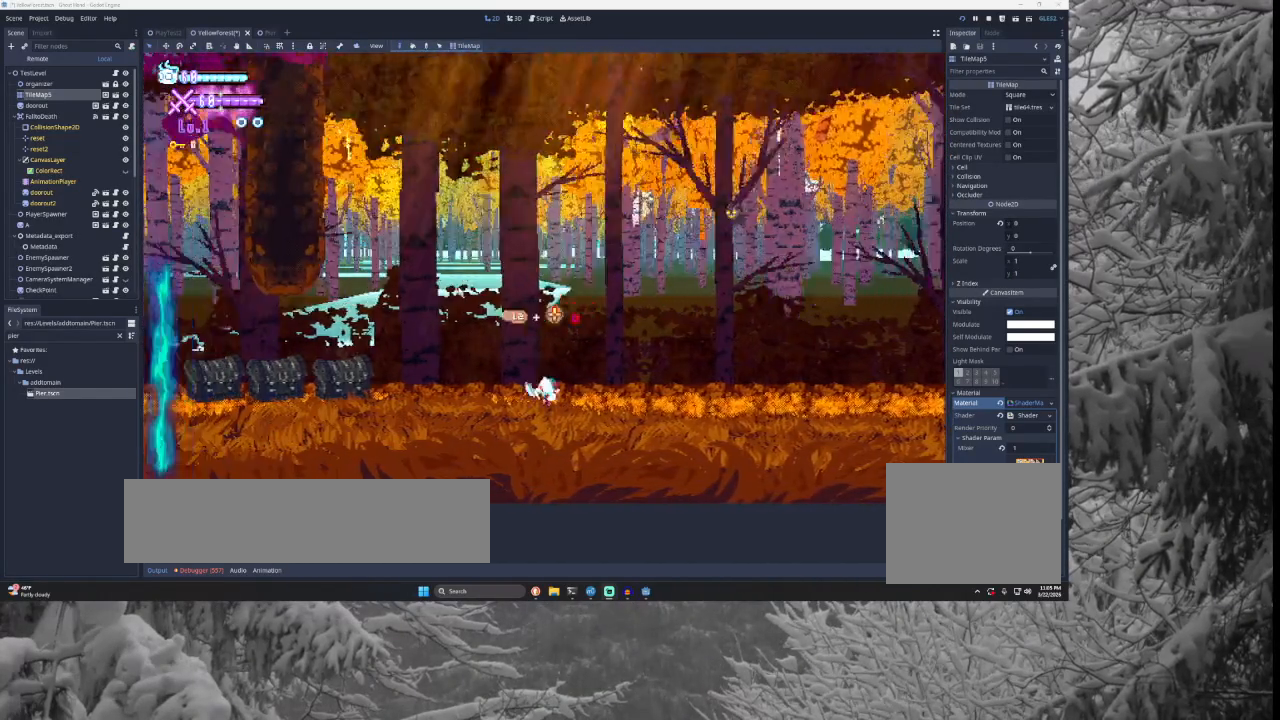
{"buttons": [], "left_stick": "left", "right_stick": "center", "events": []}
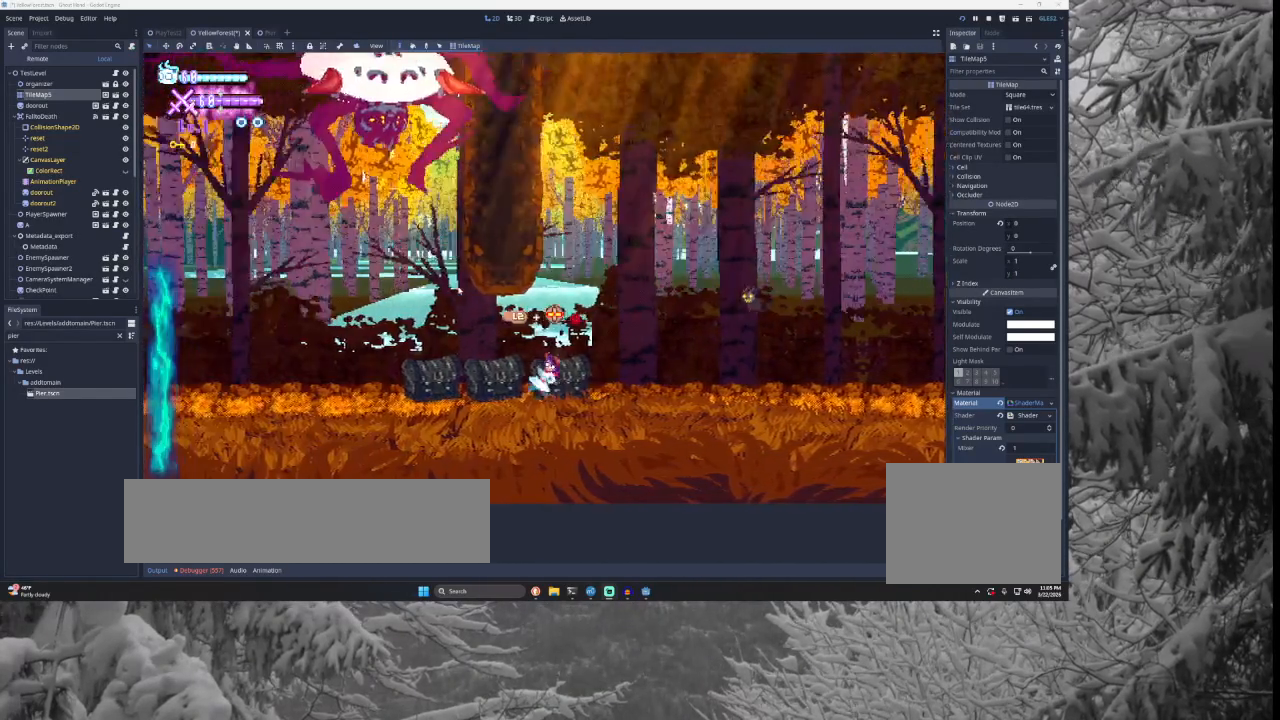
{"buttons": ["TRIANGLE"], "left_stick": "left", "right_stick": "center", "events": [[233, "TRIANGLE", "down"], [467, "TRIANGLE", "up"], [500, "TRIANGLE", "down"]]}
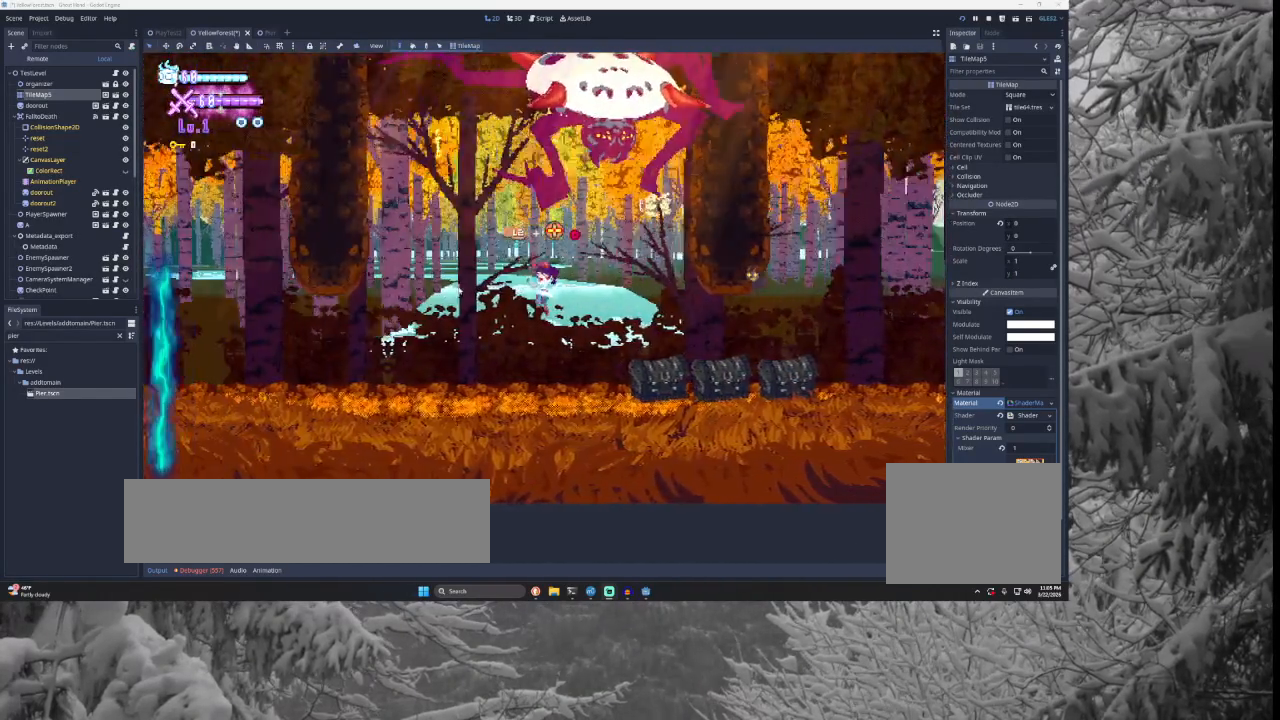
{"buttons": ["TRIANGLE"], "left_stick": "center", "right_stick": "center", "events": [[400, "TRIANGLE", "up"], [433, "left_stick", "center"], [467, "TRIANGLE", "down"]]}
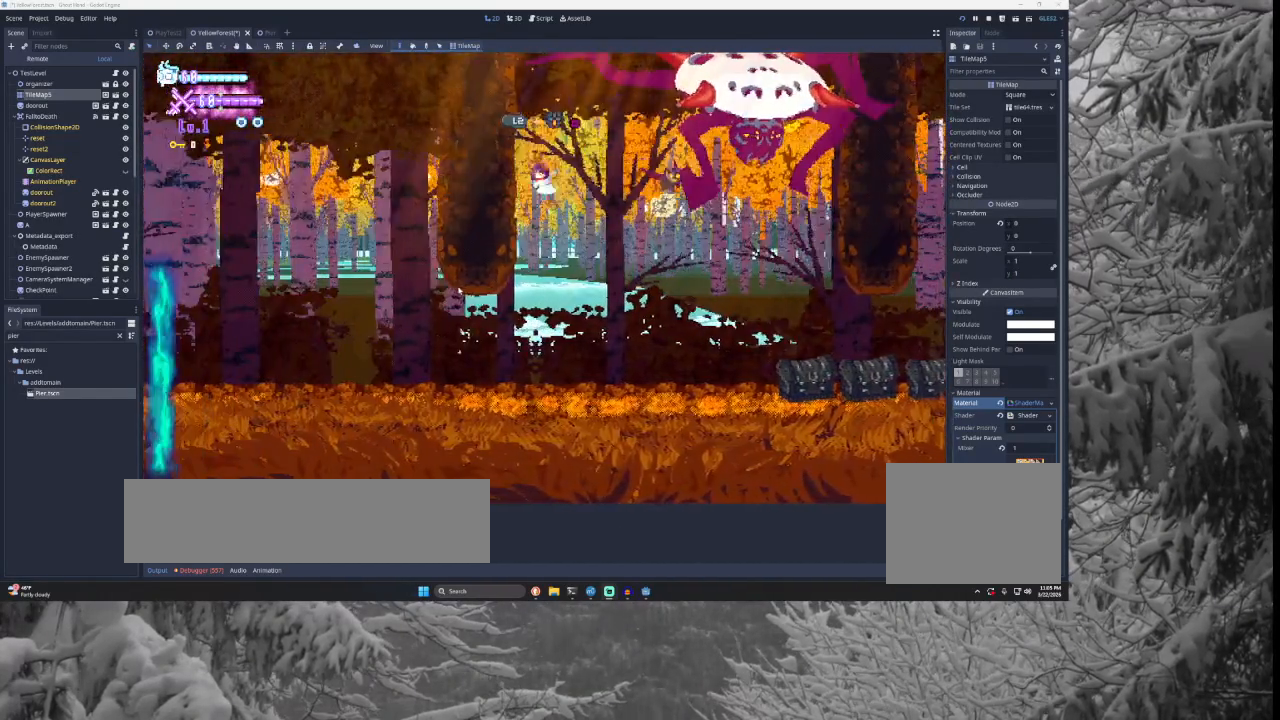
{"buttons": [], "left_stick": "right", "right_stick": "center", "events": [[33, "left_stick", "right"], [133, "SQUARE", "down"], [200, "CROSS", "down"], [333, "left_stick", "down-left"], [367, "CROSS", "up"], [433, "SQUARE", "up"], [467, "TRIANGLE", "up"], [500, "left_stick", "right"]]}
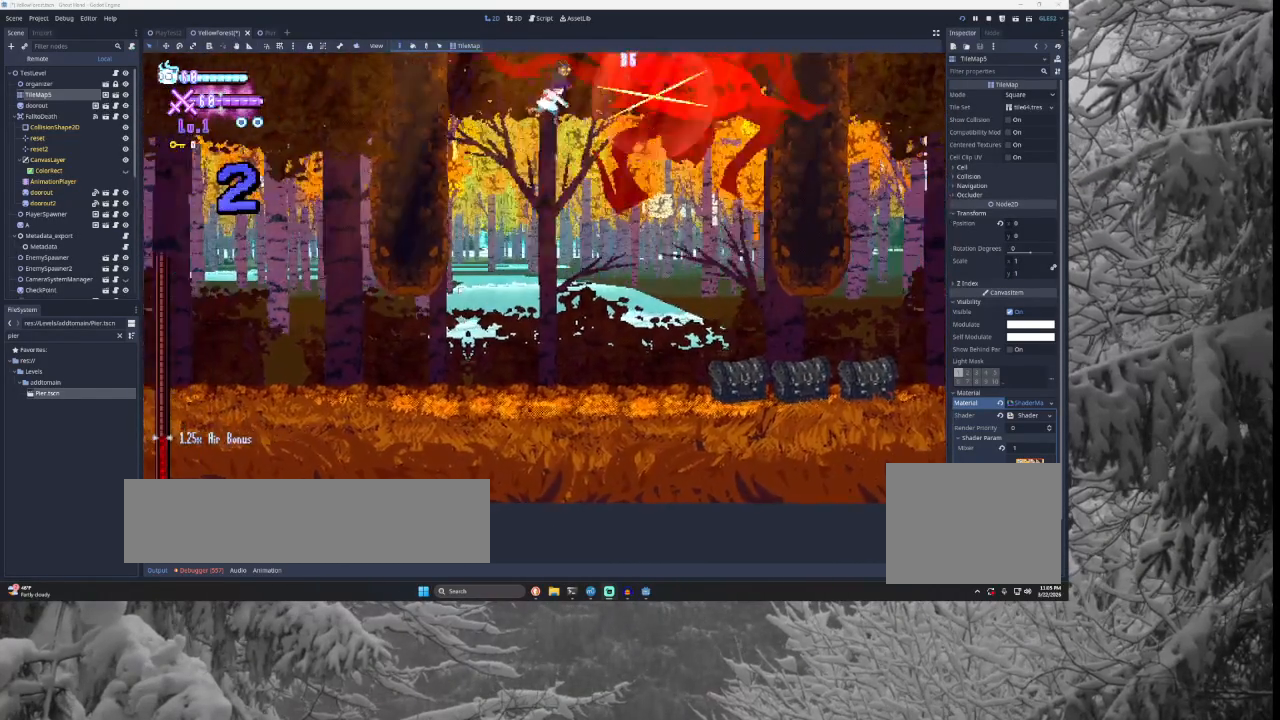
{"buttons": [], "left_stick": "left", "right_stick": "center", "events": [[67, "SQUARE", "down"], [233, "left_stick", "left"], [300, "SQUARE", "up"]]}
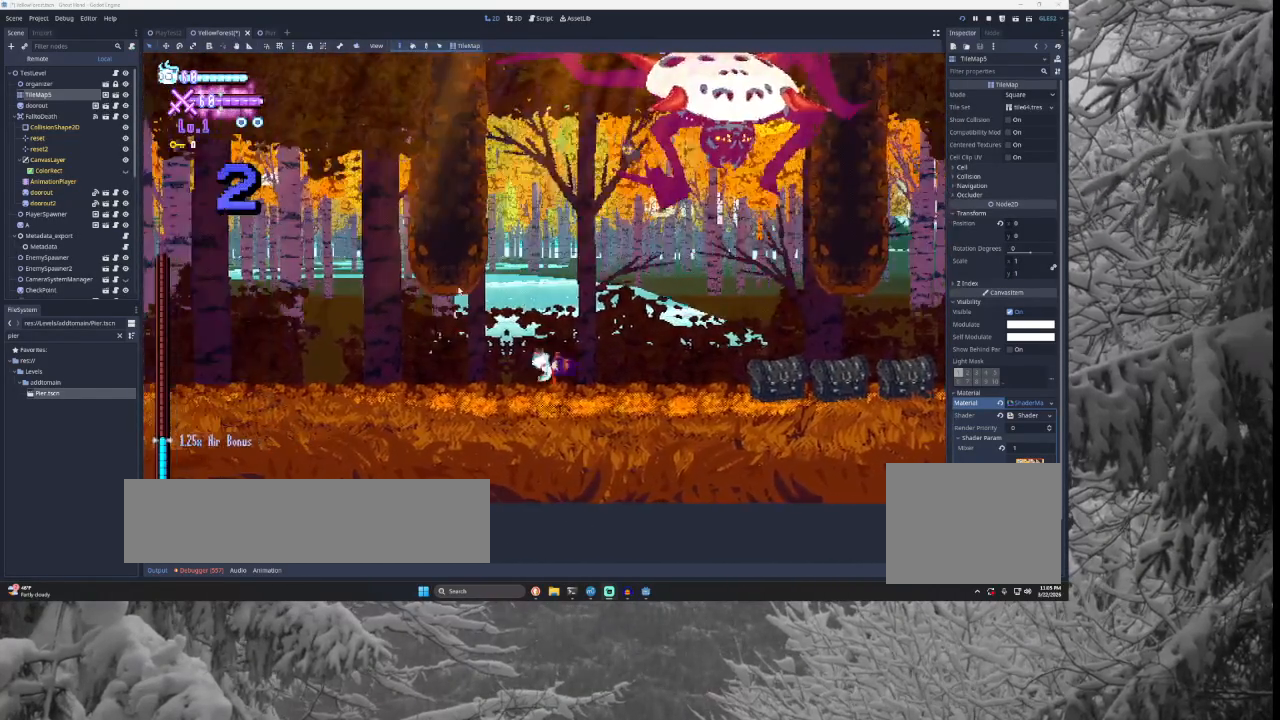
{"buttons": ["TRIANGLE"], "left_stick": "center", "right_stick": "center", "events": [[333, "TRIANGLE", "down"], [500, "left_stick", "center"]]}
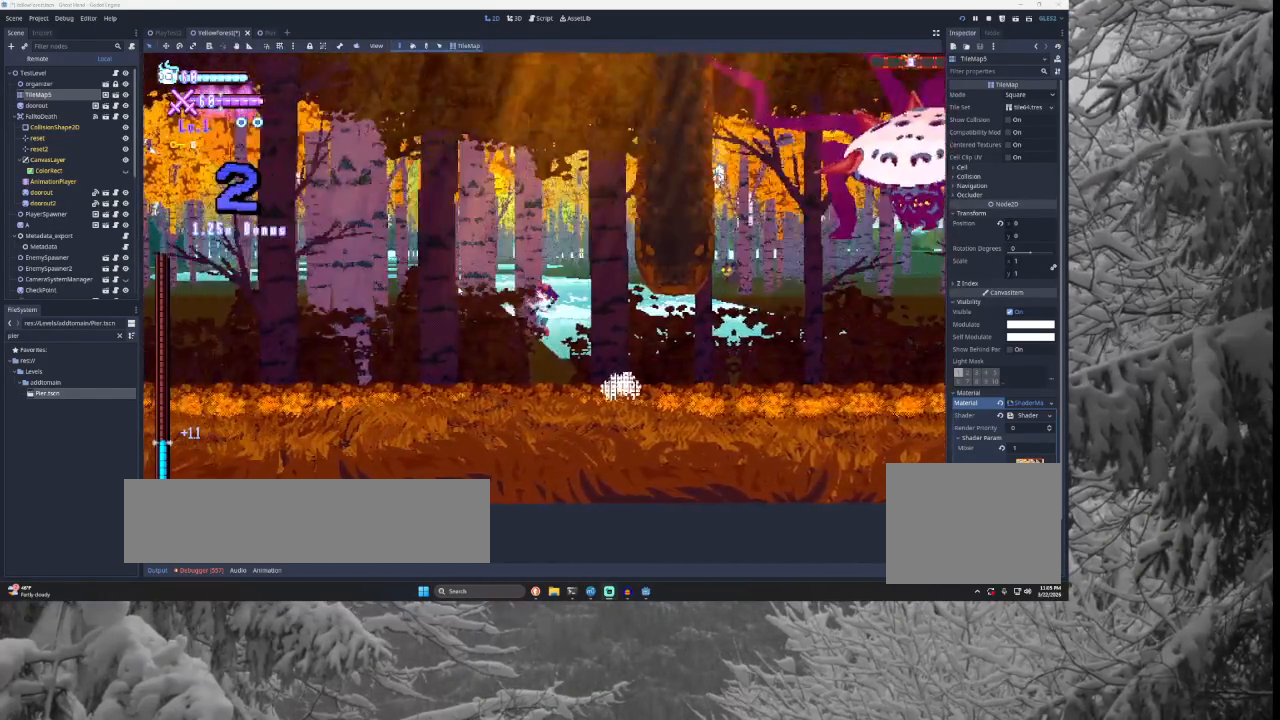
{"buttons": ["TRIANGLE"], "left_stick": "center", "right_stick": "center", "events": [[33, "left_stick", "right"], [100, "TRIANGLE", "up"], [133, "TRIANGLE", "down"], [367, "TRIANGLE", "up"], [400, "TRIANGLE", "down"], [400, "left_stick", "center"]]}
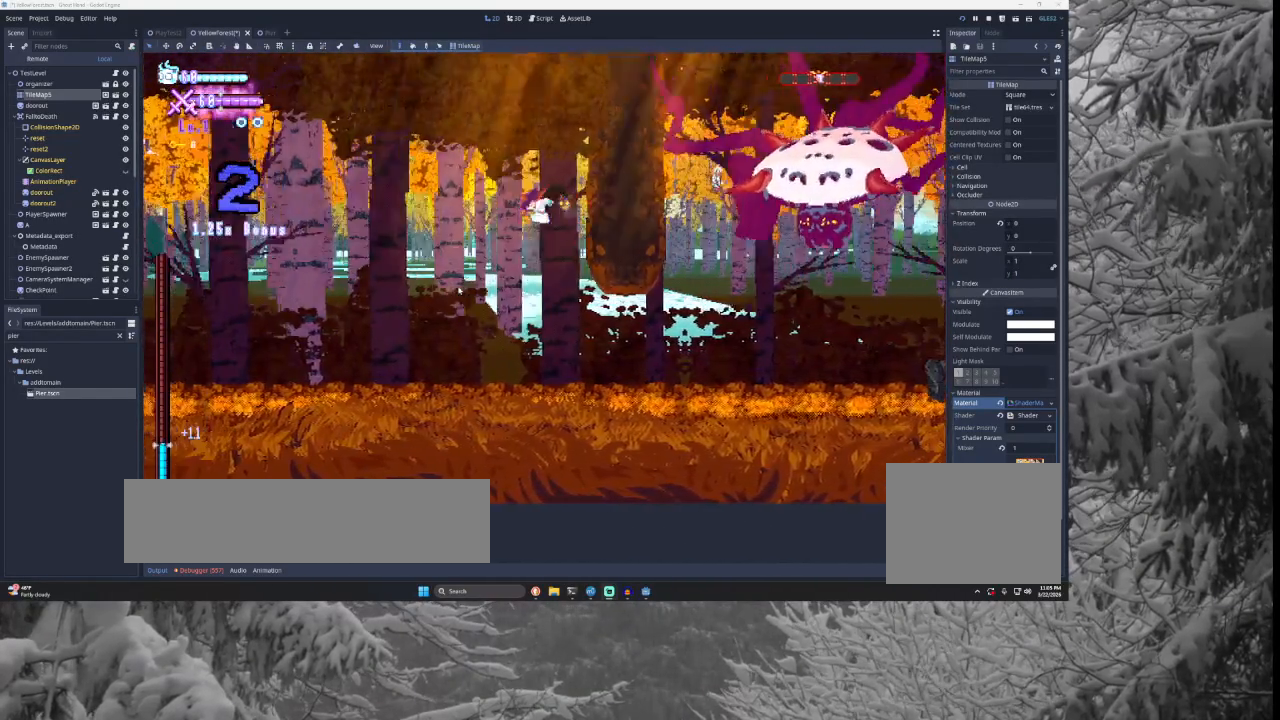
{"buttons": [], "left_stick": "left", "right_stick": "center", "events": [[33, "left_stick", "left"], [433, "TRIANGLE", "up"]]}
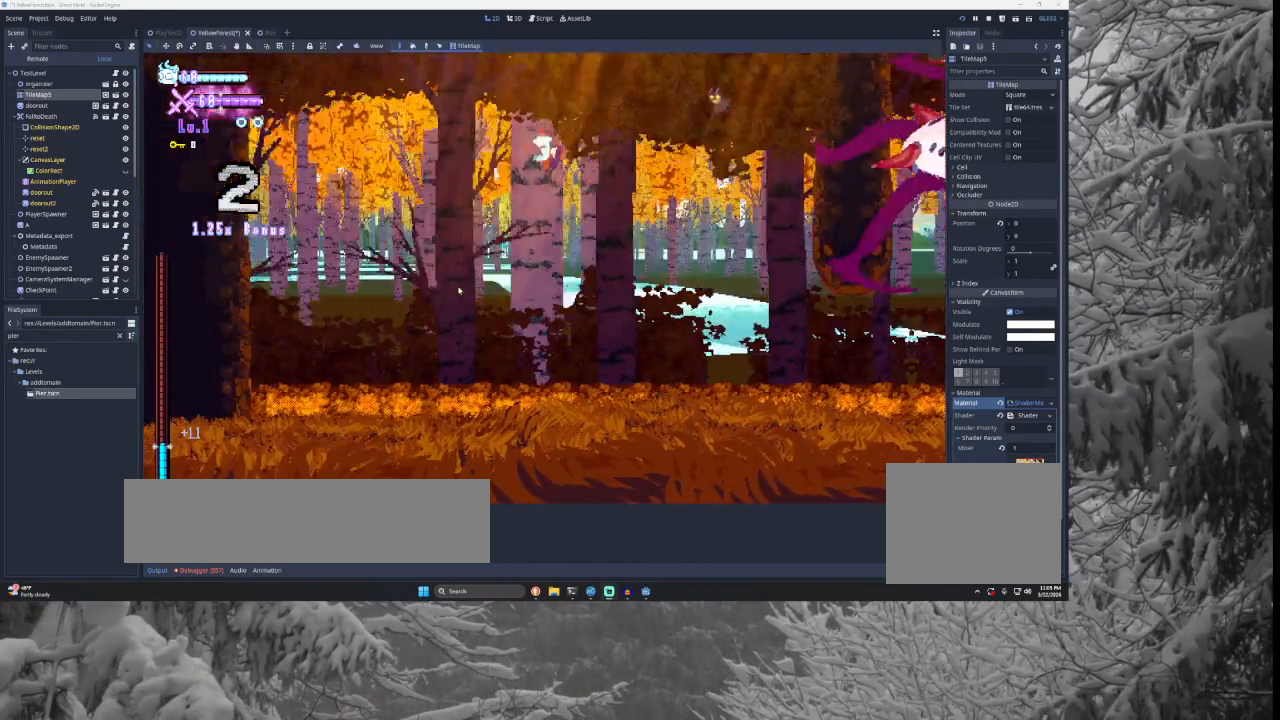
{"buttons": [], "left_stick": "left", "right_stick": "center", "events": []}
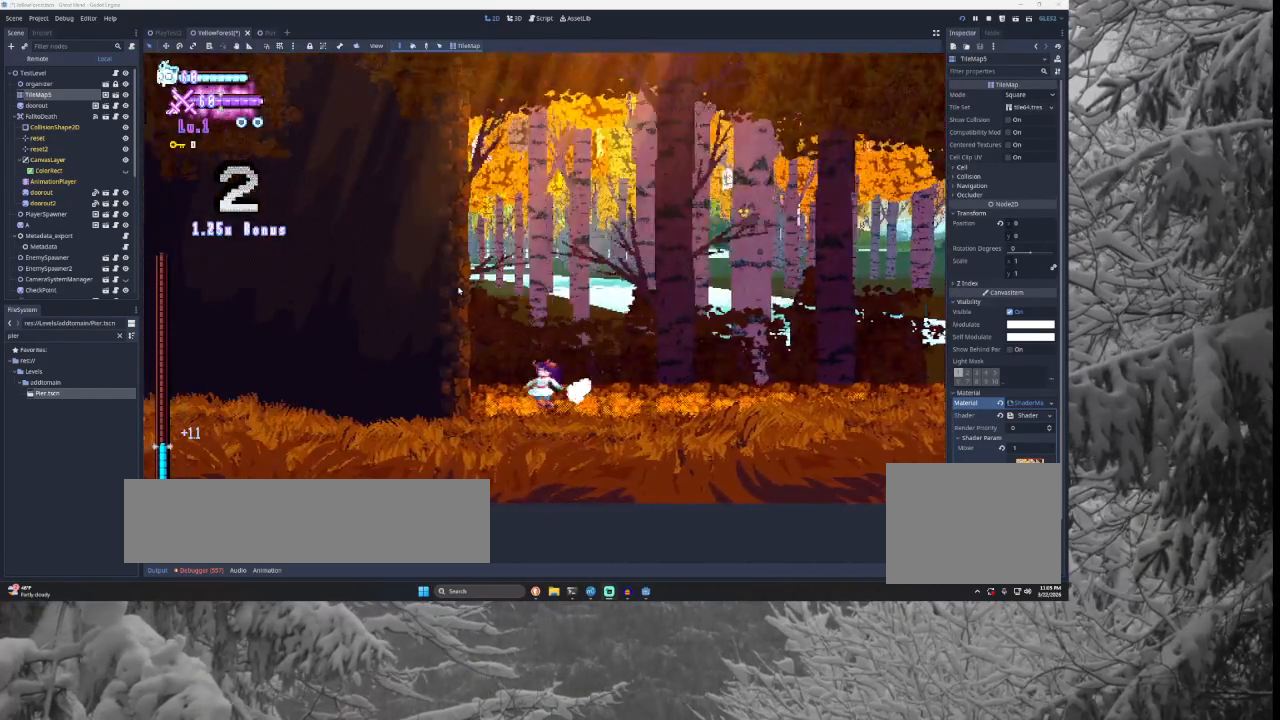
{"buttons": ["TRIANGLE"], "left_stick": "right", "right_stick": "center", "events": [[33, "TRIANGLE", "down"], [200, "left_stick", "center"], [300, "TRIANGLE", "up"], [367, "TRIANGLE", "down"], [400, "left_stick", "right"]]}
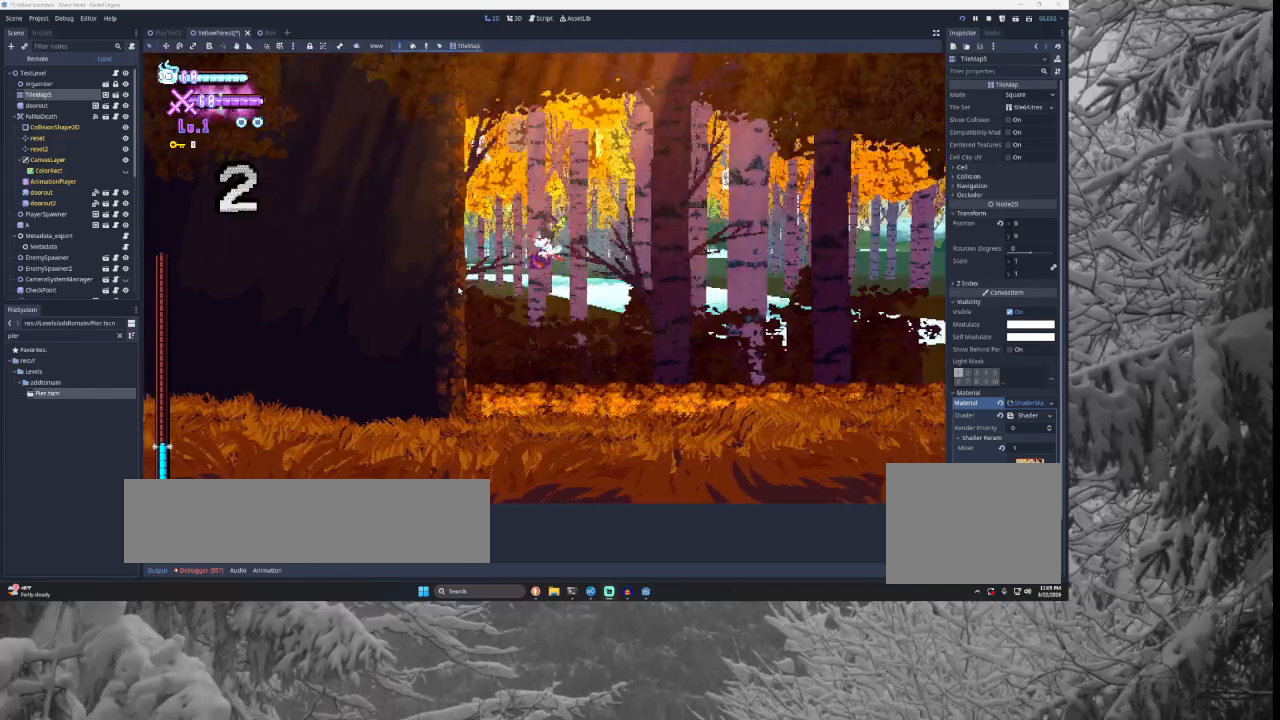
{"buttons": [], "left_stick": "right", "right_stick": "center", "events": [[467, "TRIANGLE", "up"]]}
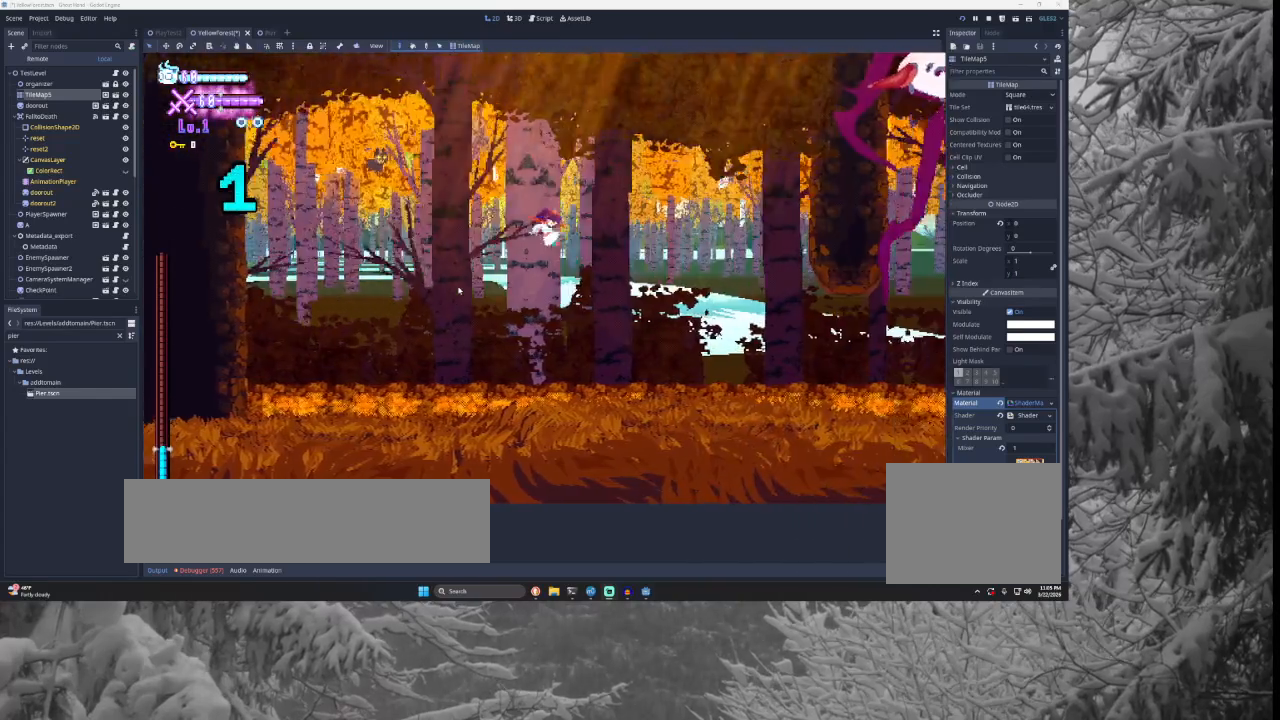
{"buttons": [], "left_stick": "right", "right_stick": "center", "events": []}
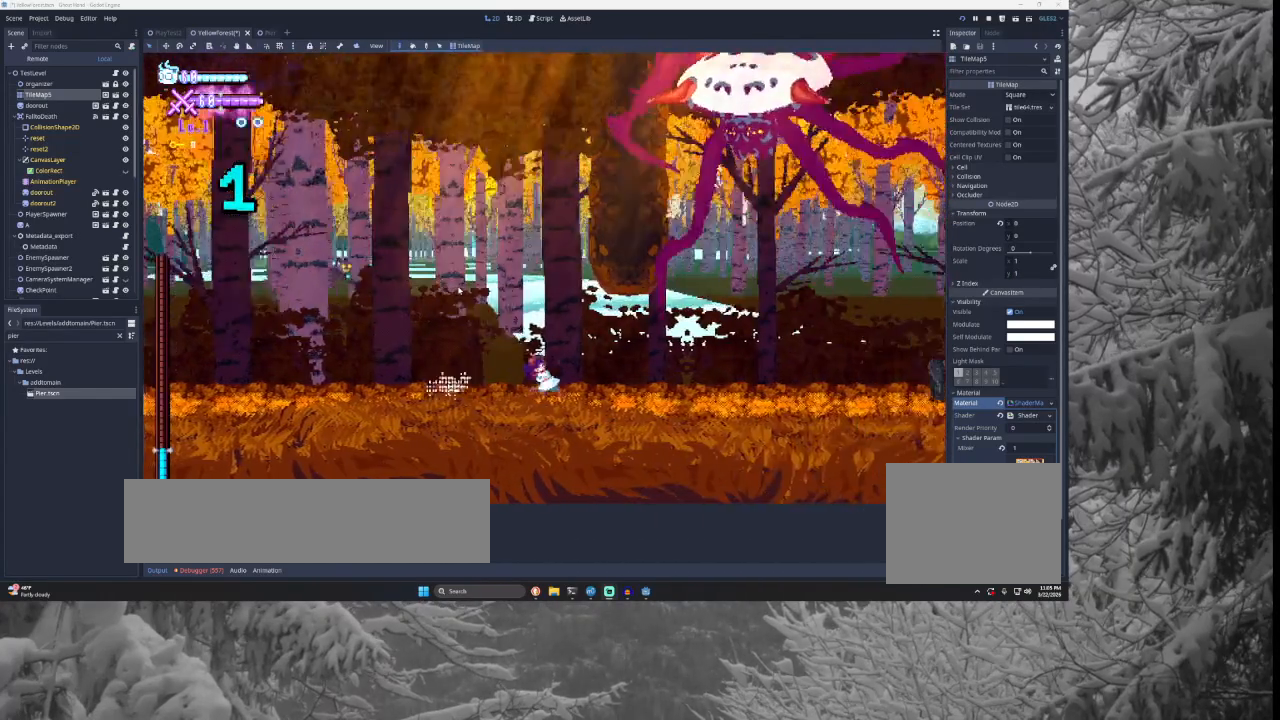
{"buttons": [], "left_stick": "left", "right_stick": "center", "events": [[300, "TRIANGLE", "down"], [433, "left_stick", "center"], [500, "TRIANGLE", "up"], [500, "left_stick", "left"]]}
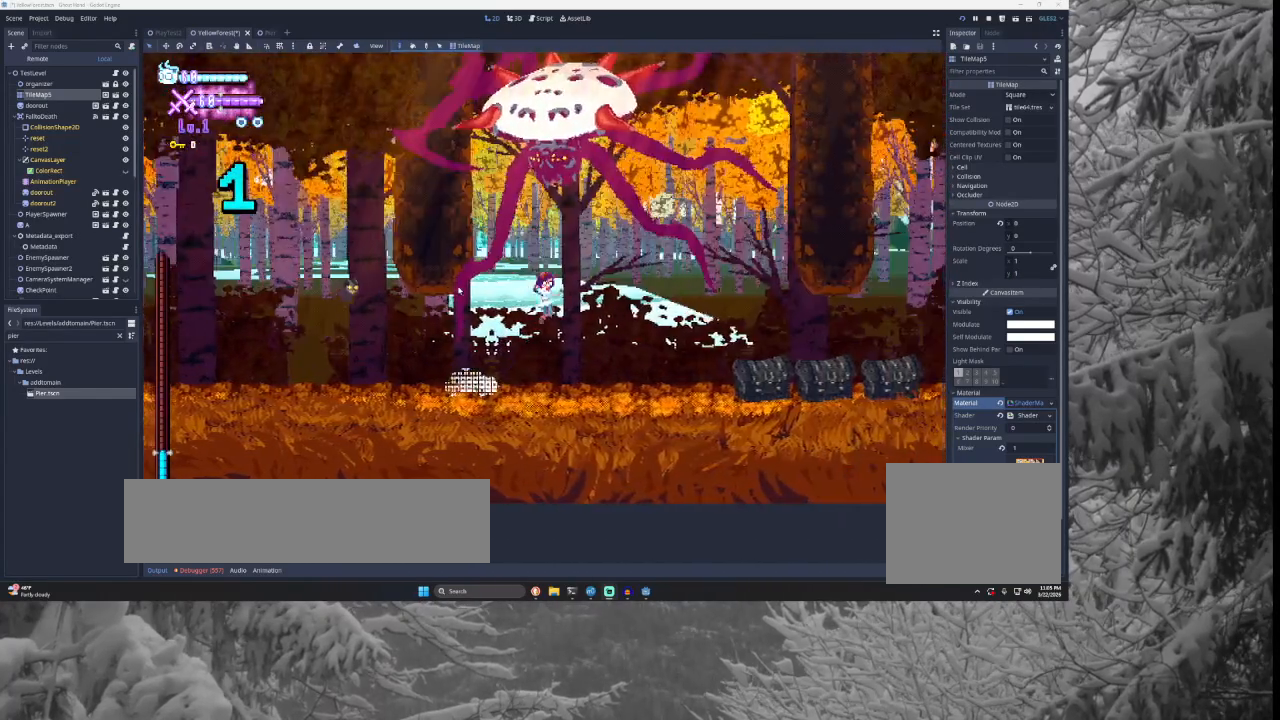
{"buttons": ["TRIANGLE"], "left_stick": "right", "right_stick": "center", "events": [[67, "TRIANGLE", "down"], [300, "TRIANGLE", "up"], [300, "left_stick", "center"], [400, "TRIANGLE", "down"], [467, "left_stick", "right"]]}
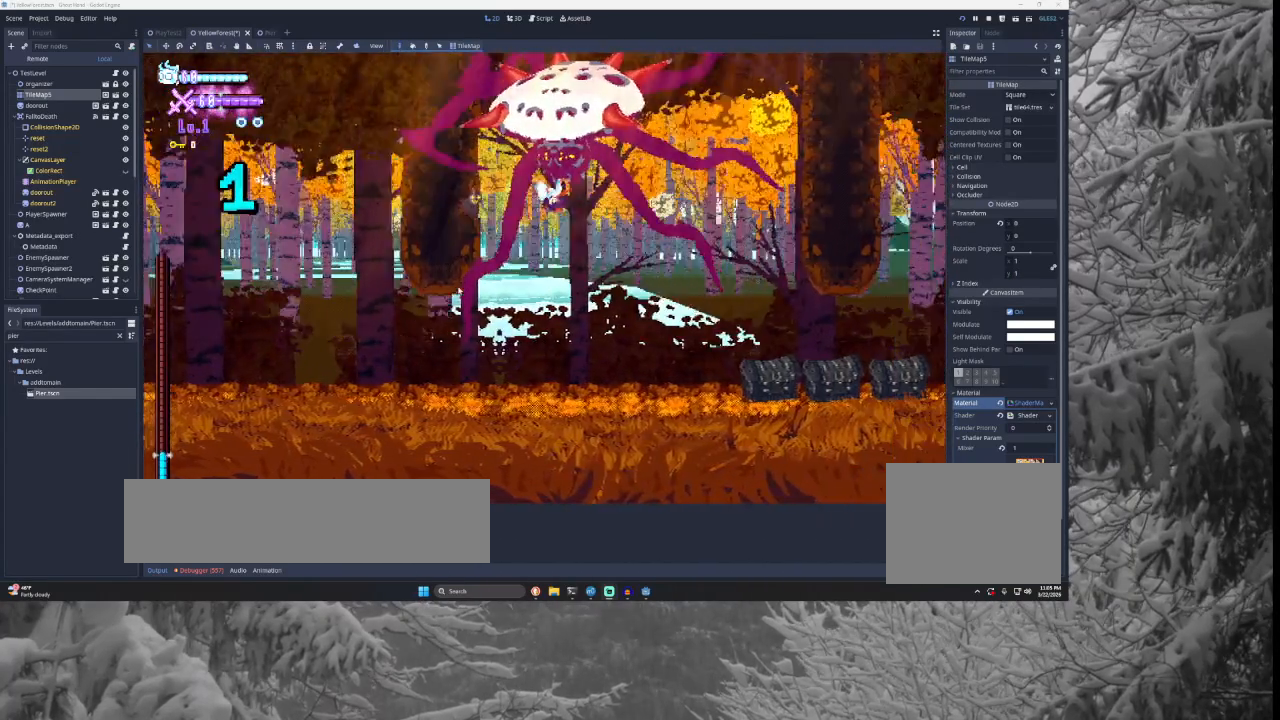
{"buttons": [], "left_stick": "left", "right_stick": "center", "events": [[33, "SQUARE", "down"], [67, "CROSS", "down"], [333, "CROSS", "up"], [333, "SQUARE", "up"], [400, "TRIANGLE", "up"], [400, "left_stick", "left"]]}
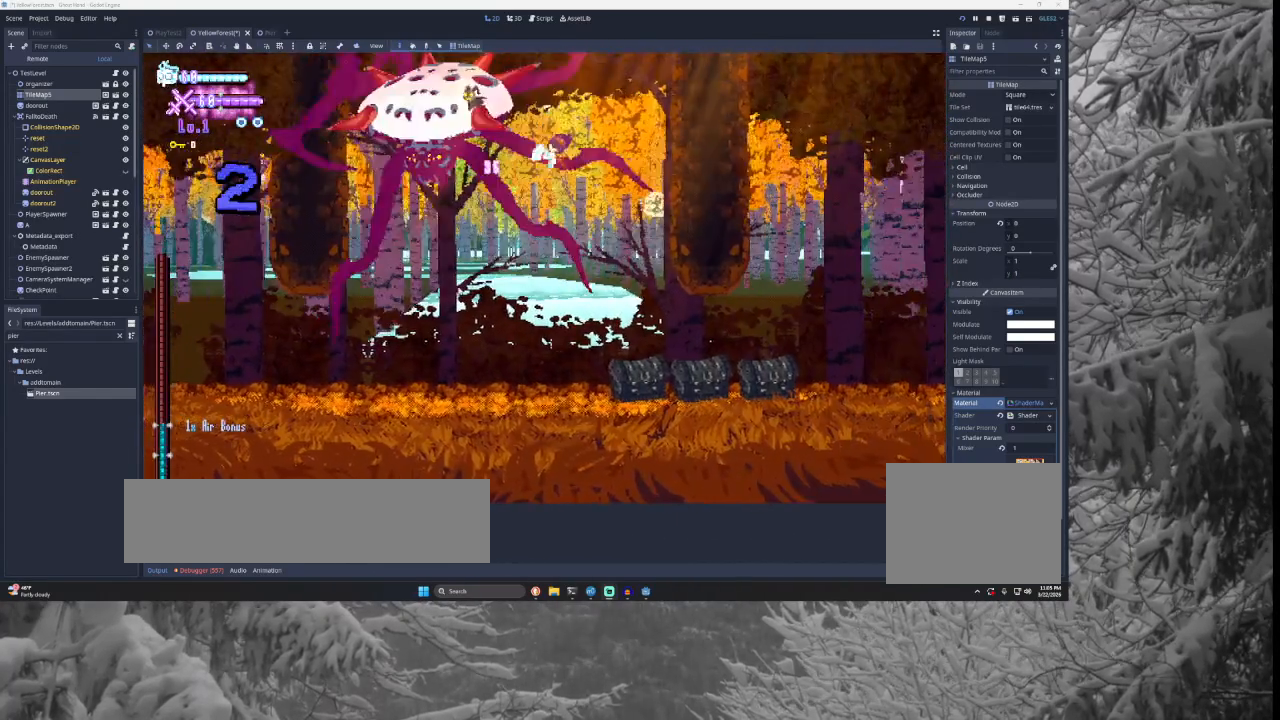
{"buttons": [], "left_stick": "down", "right_stick": "center", "events": [[100, "left_stick", "right"], [233, "left_stick", "center"], [267, "START", "down"], [400, "START", "up"], [500, "left_stick", "down"]]}
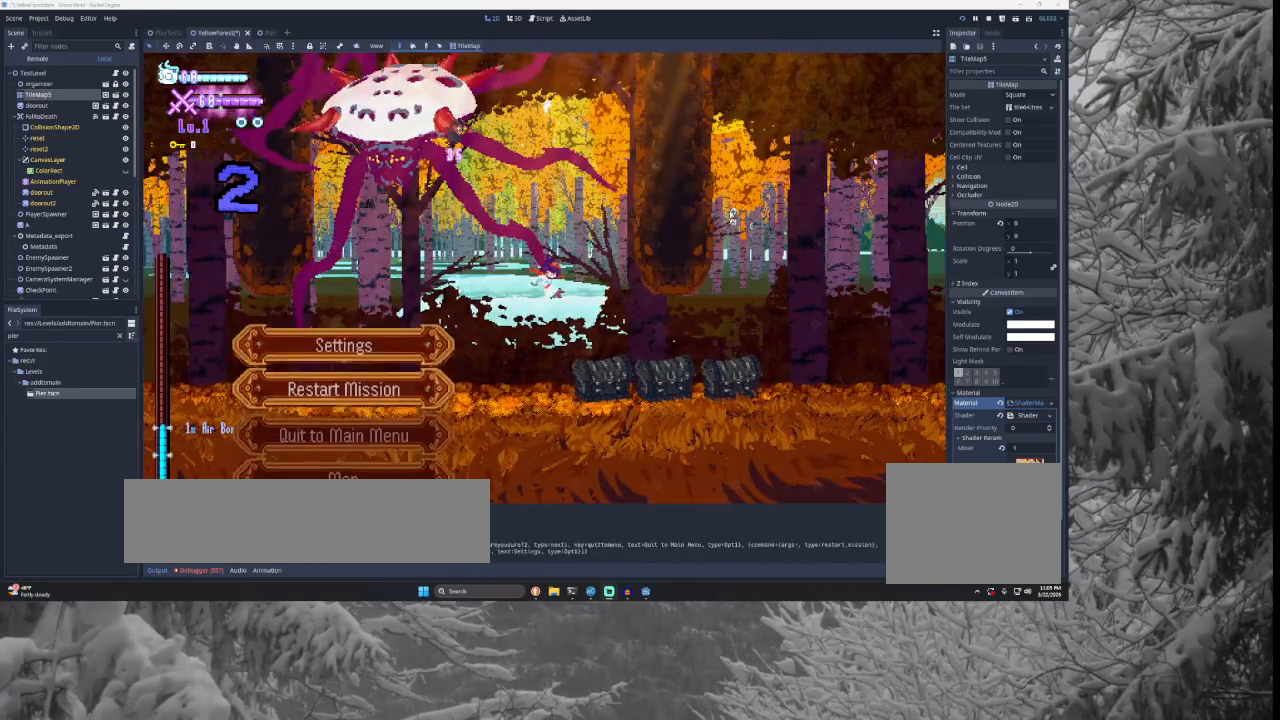
{"buttons": [], "left_stick": "center", "right_stick": "center", "events": [[33, "left_stick", "center"], [133, "left_stick", "down"], [200, "left_stick", "center"], [333, "SQUARE", "down"], [433, "SQUARE", "up"]]}
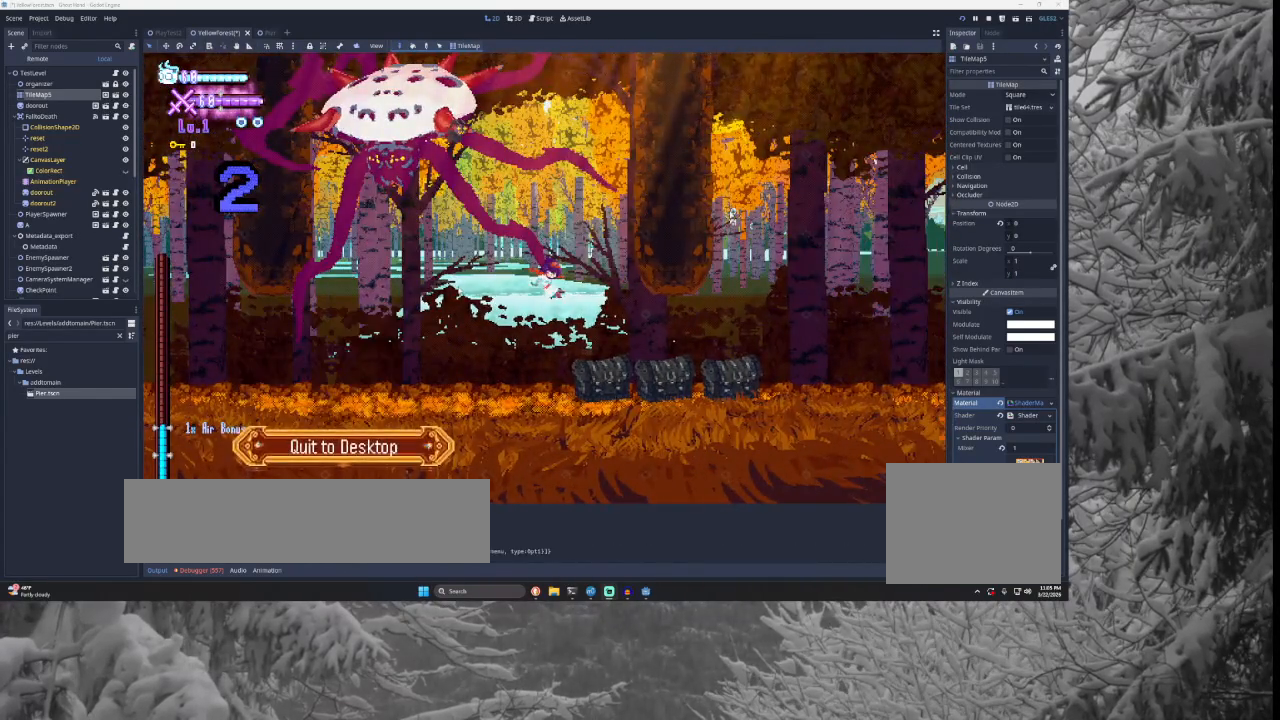
{"buttons": [], "left_stick": "center", "right_stick": "center", "events": [[33, "SQUARE", "down"], [167, "SQUARE", "up"]]}
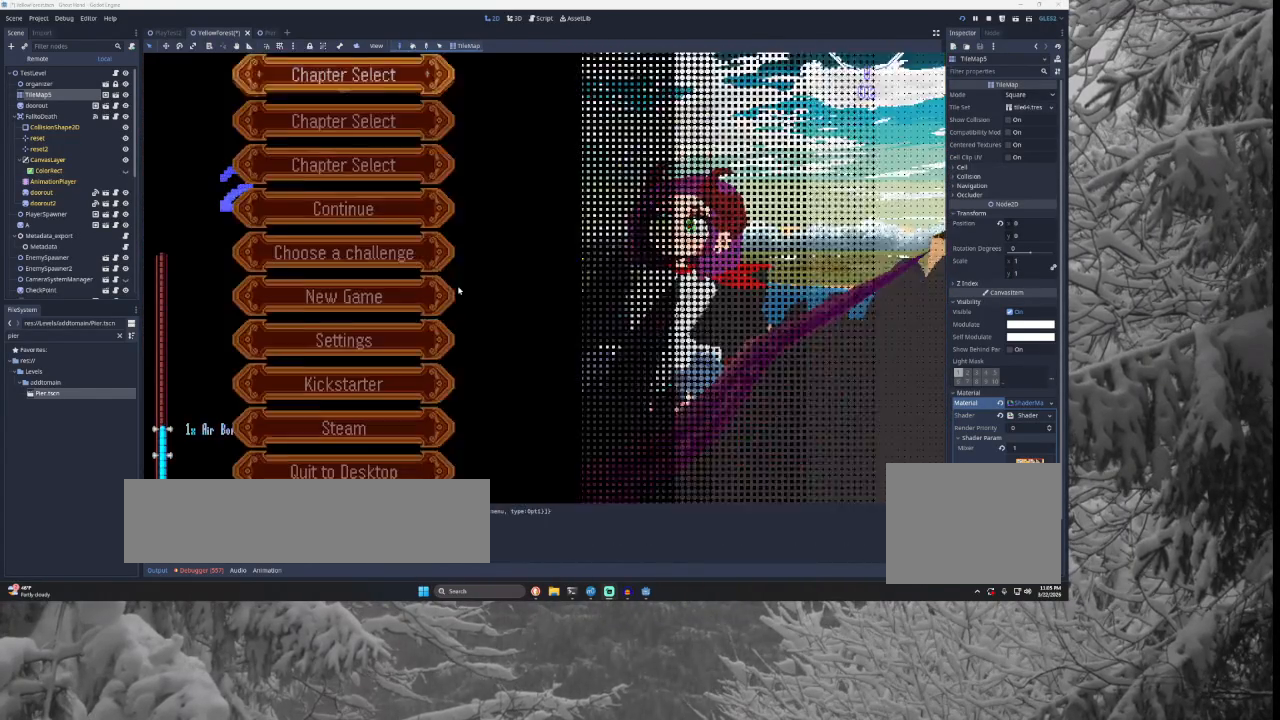
{"buttons": [], "left_stick": "center", "right_stick": "center", "events": []}
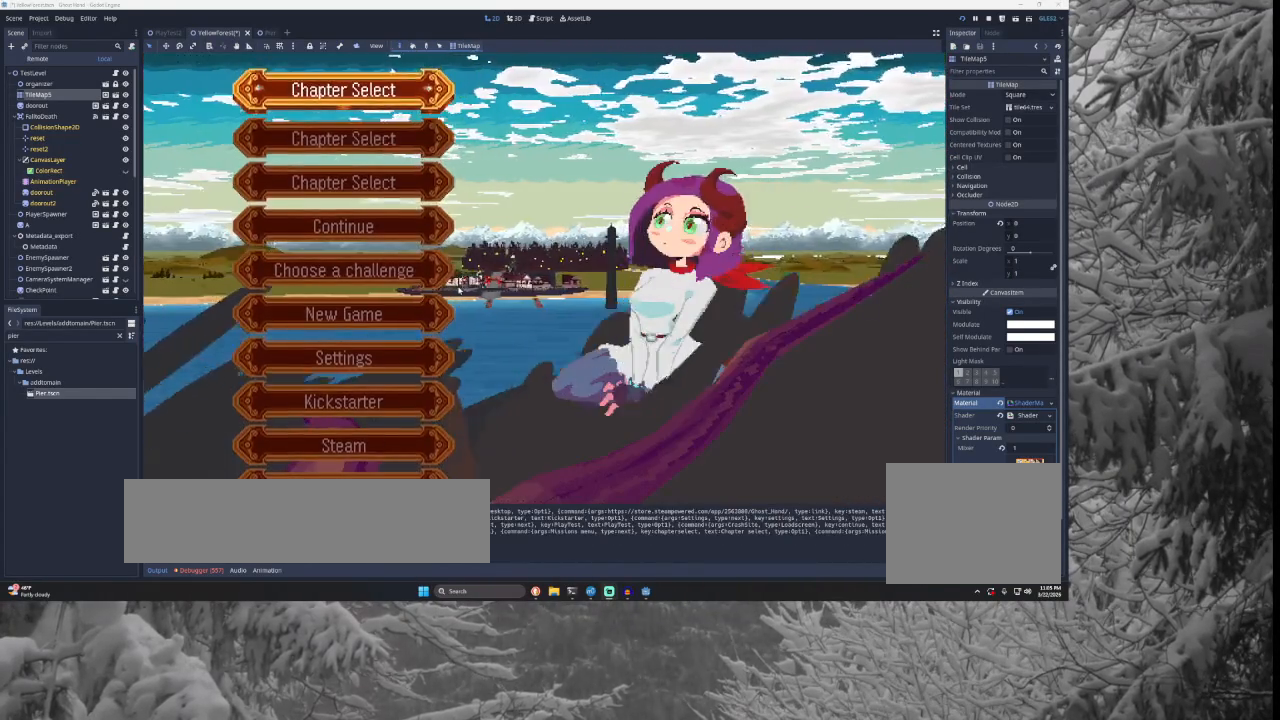
{"buttons": [], "left_stick": "down", "right_stick": "center", "events": [[133, "left_stick", "down"], [433, "left_stick", "center"], [500, "left_stick", "down"]]}
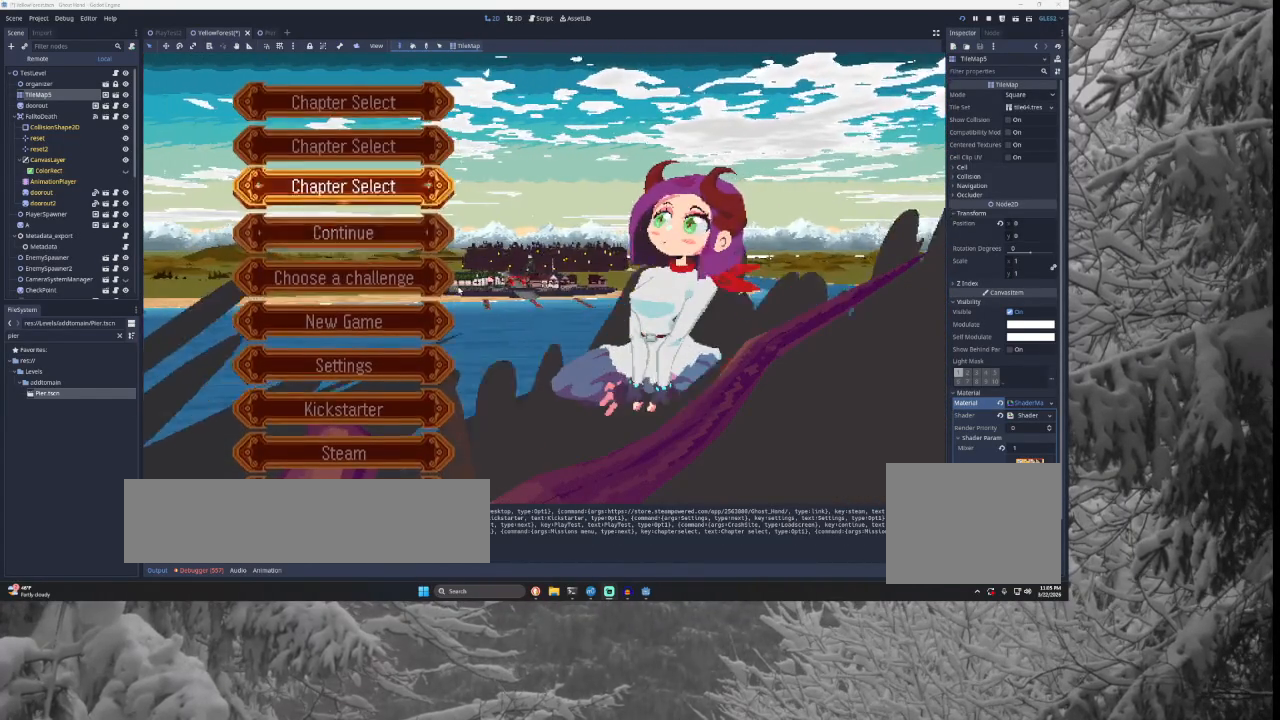
{"buttons": [], "left_stick": "center", "right_stick": "center", "events": [[133, "left_stick", "center"]]}